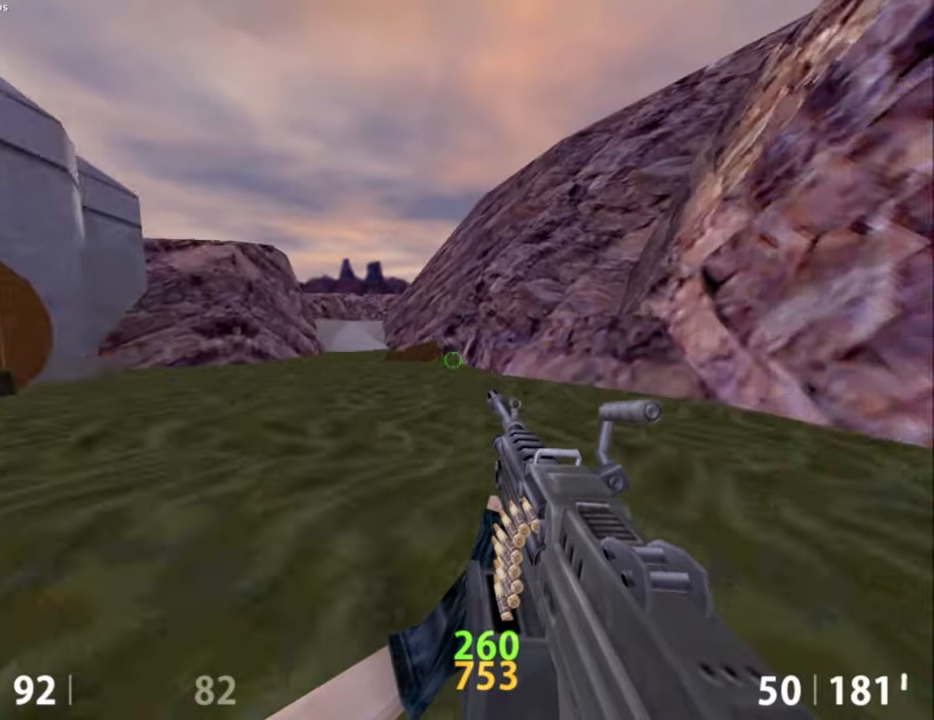
Gameplay with keyboard and mouse; each line is a JSON object with the keys and mouse buttons held at the frame after it. "events" lists presses ("down") and releases ("up") of "a", "alt", "caps_lock", "ctrl", "d", "e", "escape", "f", "f1", "f10", "f11", "f12", "f2", "f3", "f4", "f5", "f6", "f7", "f8", "f9", "q", "r", "s", "shift", "space", "tab", "w", "mouse_left", "mouse_middle", "mouse_right", "mouse_mb4", "mouse_mb5", "mouse_wheel_up" and "mouse_wheel_down" between this image and that frame as [ms after this image, input, new state], when the widget could be followed in between. "mouse_left", "mouse_middle", "mouse_right", "mouse_mb4", "mouse_mb5", "mouse_wheel_up", "mouse_wheel_down" = the "left", "middle", "right", "mb4", "mb5", "wheel_up", "wheel_down" buttons of the "mouse" list. No other keys are recorded. Not read: mouse_move.
{"keys": ["a", "ctrl", "space"], "mouse": [], "events": [[34, "w", "up"], [84, "mouse_wheel_down", "up"], [450, "space", "down"]]}
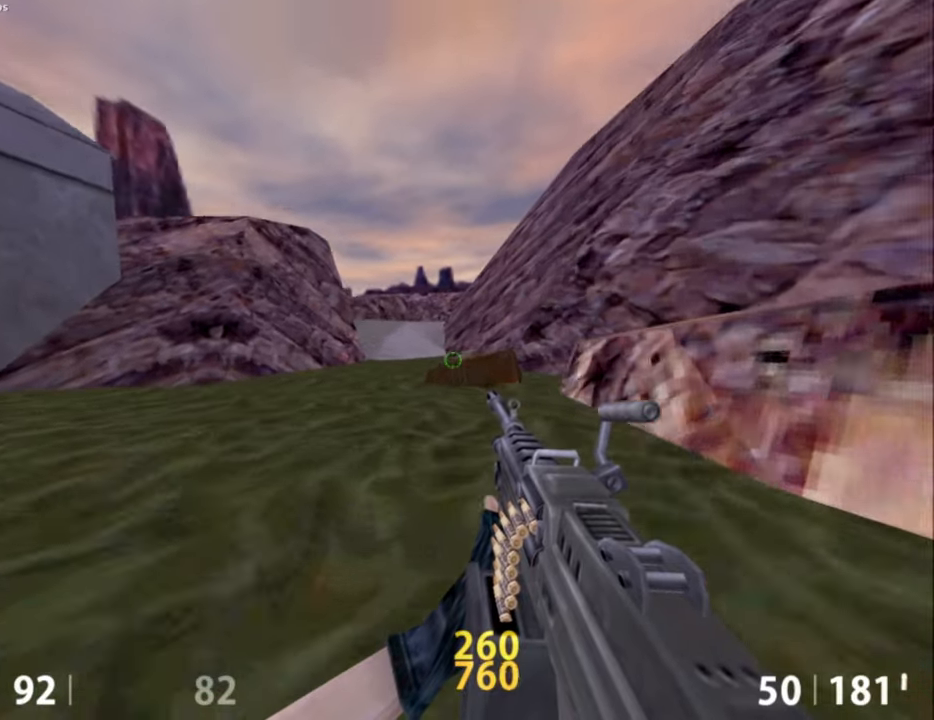
{"keys": ["a", "ctrl", "space"], "mouse": [], "events": []}
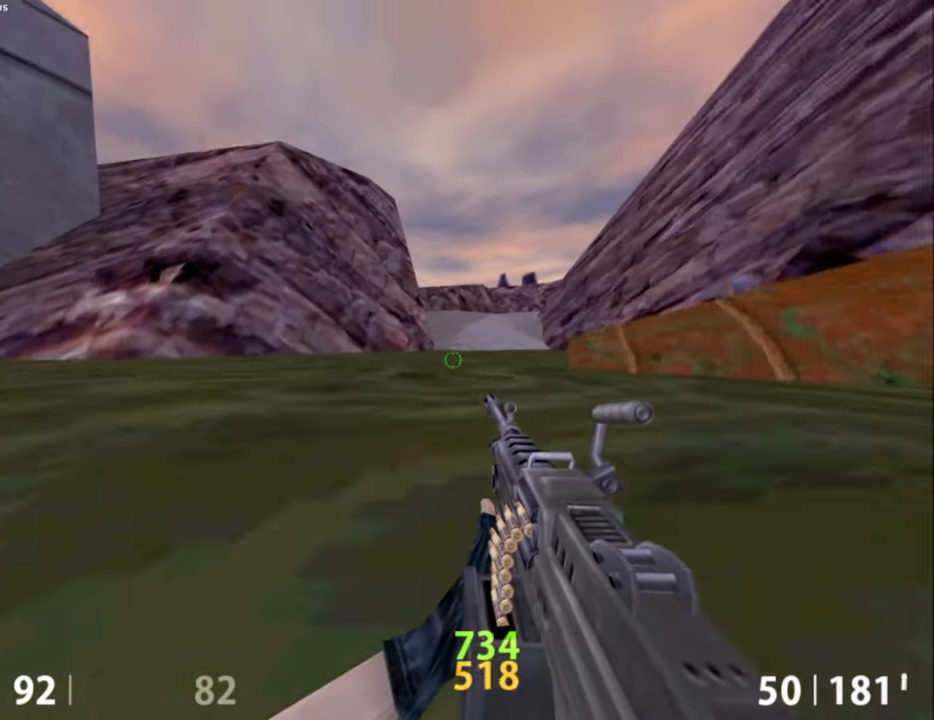
{"keys": ["space", "w"], "mouse": [], "events": [[217, "a", "up"], [400, "ctrl", "up"], [450, "w", "down"]]}
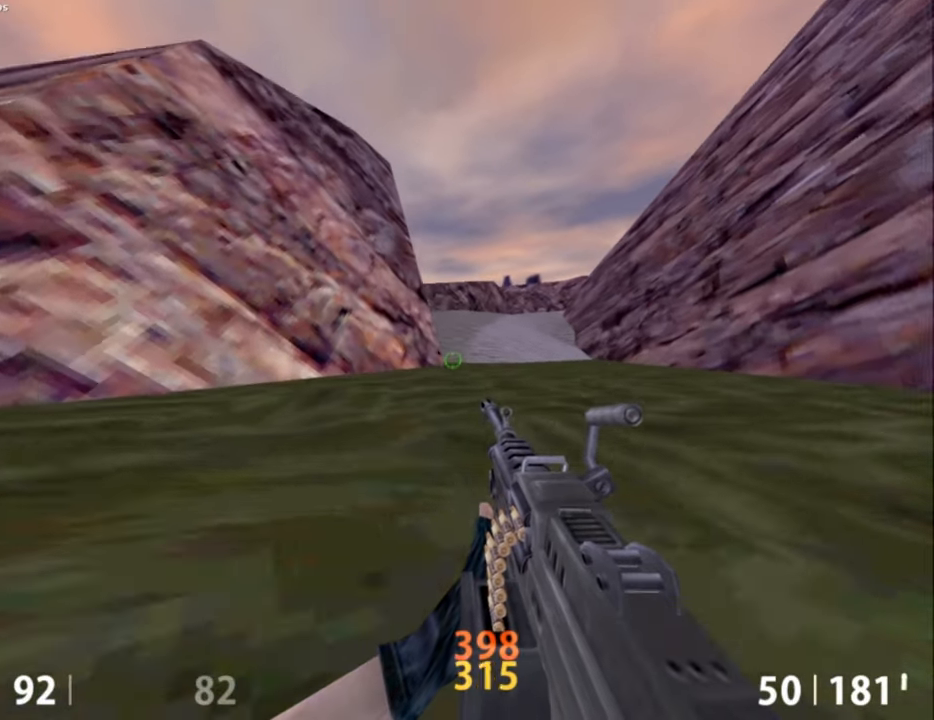
{"keys": ["w"], "mouse": [], "events": [[34, "space", "up"]]}
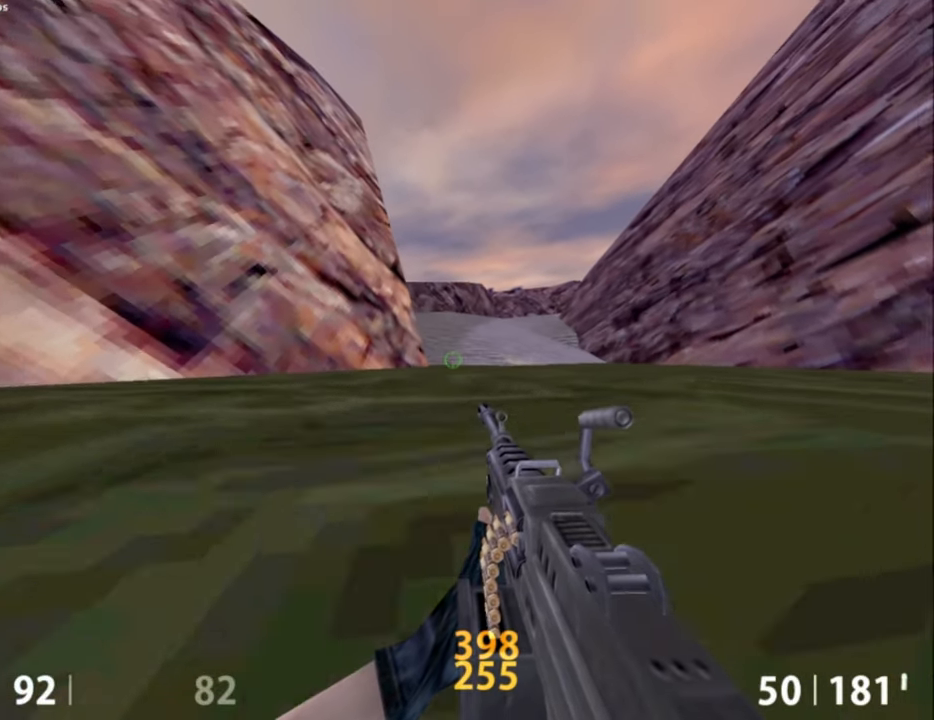
{"keys": ["w"], "mouse": [], "events": []}
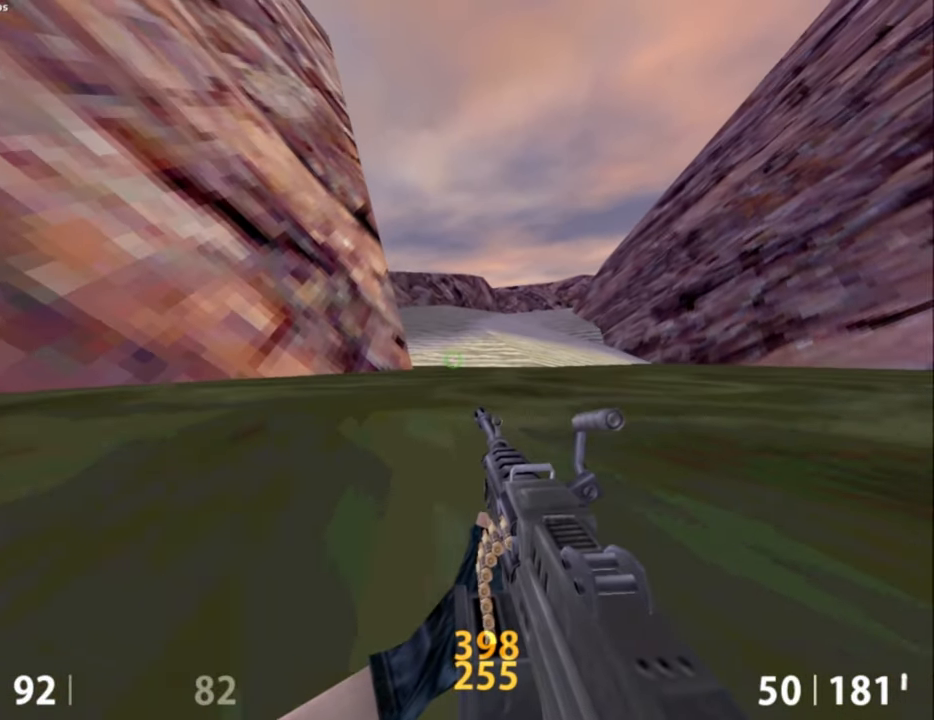
{"keys": ["w"], "mouse": [], "events": []}
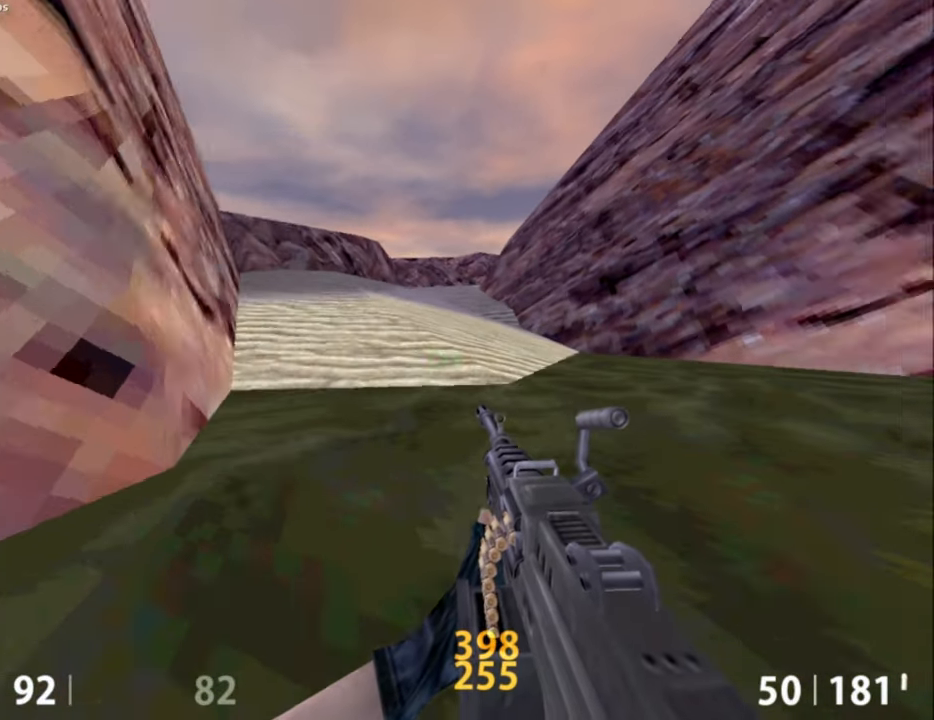
{"keys": ["a"], "mouse": [], "events": [[267, "a", "down"], [417, "space", "down"], [450, "w", "up"], [500, "space", "up"]]}
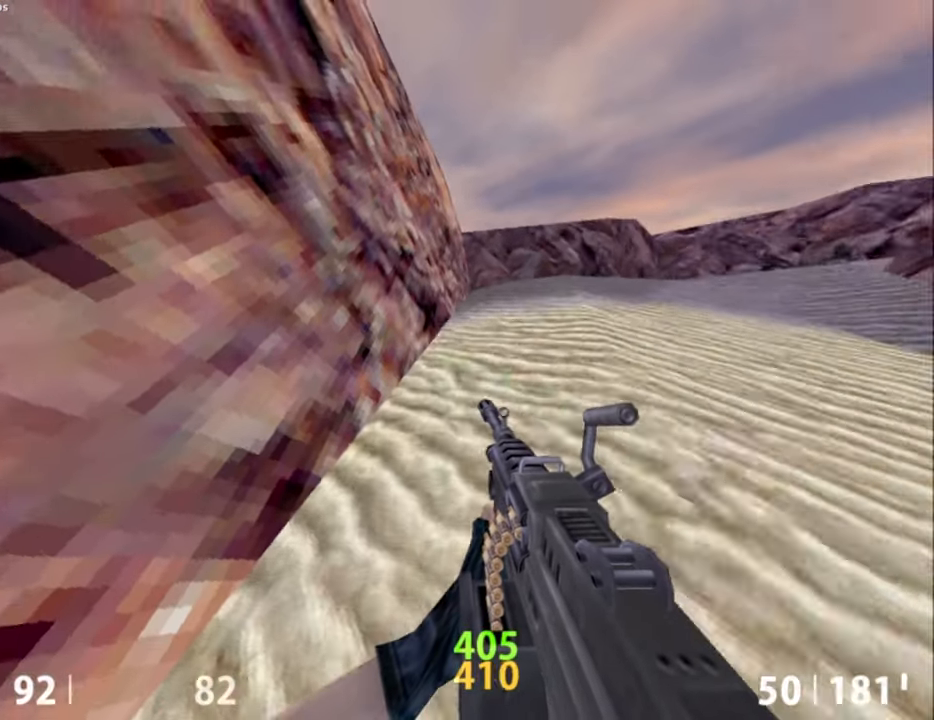
{"keys": ["a"], "mouse": [], "events": [[150, "a", "up"], [150, "d", "down"], [184, "mouse_wheel_down", "down"], [434, "a", "down"], [434, "d", "up"], [484, "mouse_wheel_down", "up"]]}
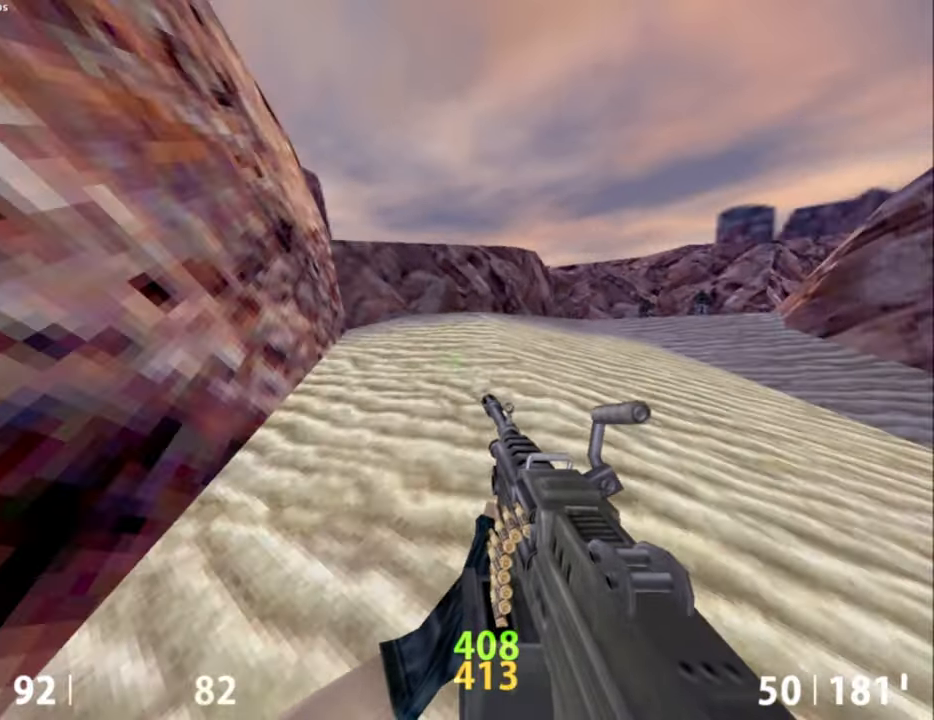
{"keys": ["a"], "mouse": [], "events": [[117, "a", "up"], [117, "d", "down"], [167, "mouse_wheel_down", "down"], [350, "mouse_wheel_down", "up"], [434, "a", "down"], [434, "d", "up"]]}
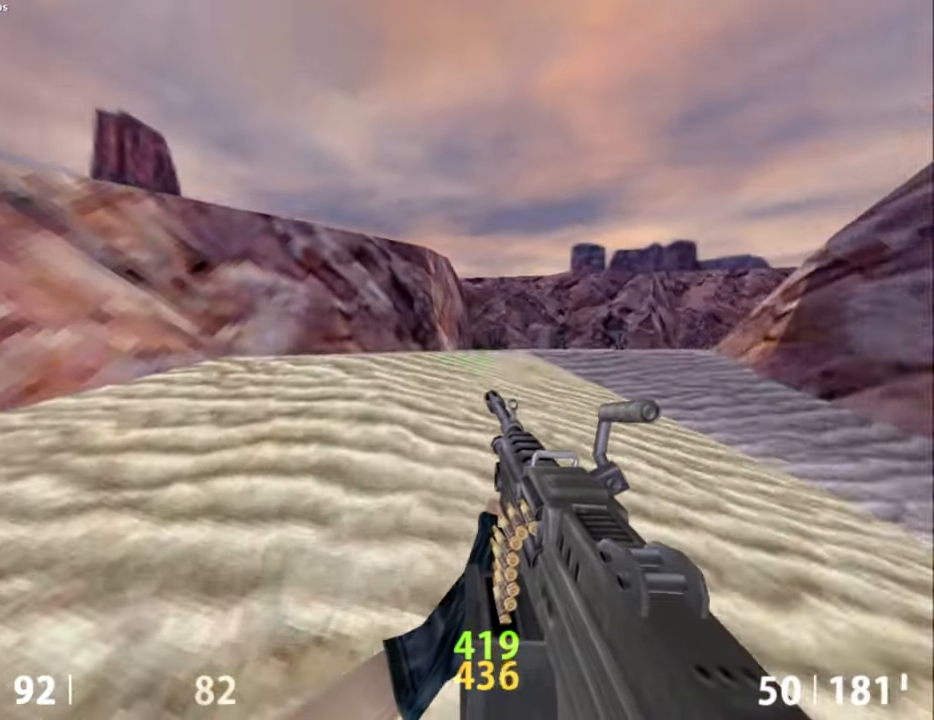
{"keys": ["a"], "mouse": [], "events": [[84, "mouse_wheel_down", "down"], [134, "a", "up"], [134, "d", "down"], [267, "mouse_wheel_down", "up"], [467, "d", "up"], [500, "a", "down"]]}
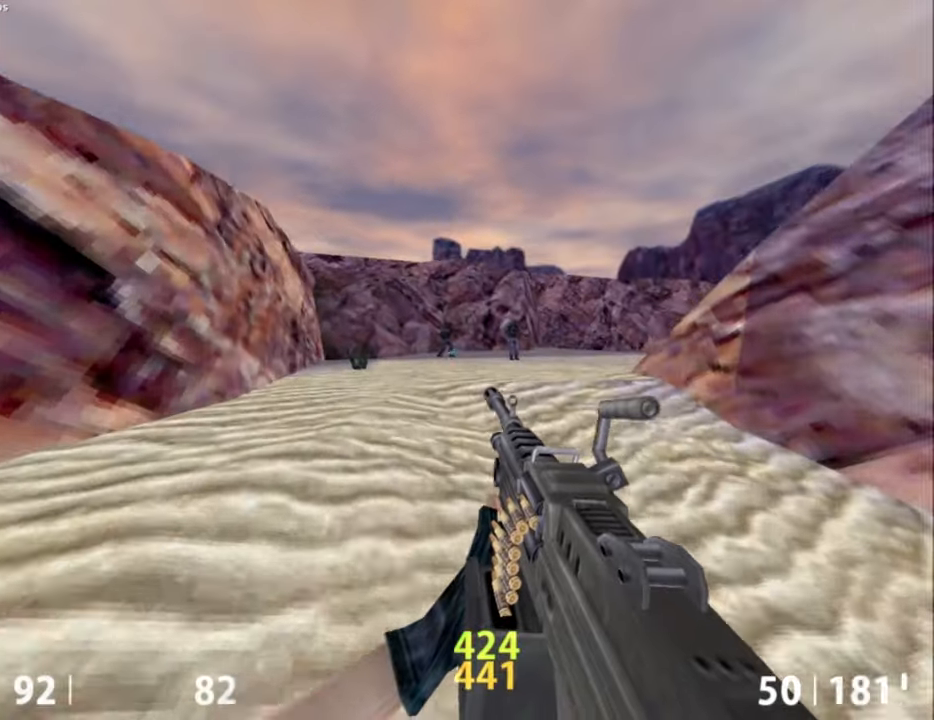
{"keys": ["d"], "mouse": [], "events": [[50, "mouse_wheel_down", "down"], [150, "a", "up"], [200, "d", "down"], [234, "mouse_wheel_down", "up"]]}
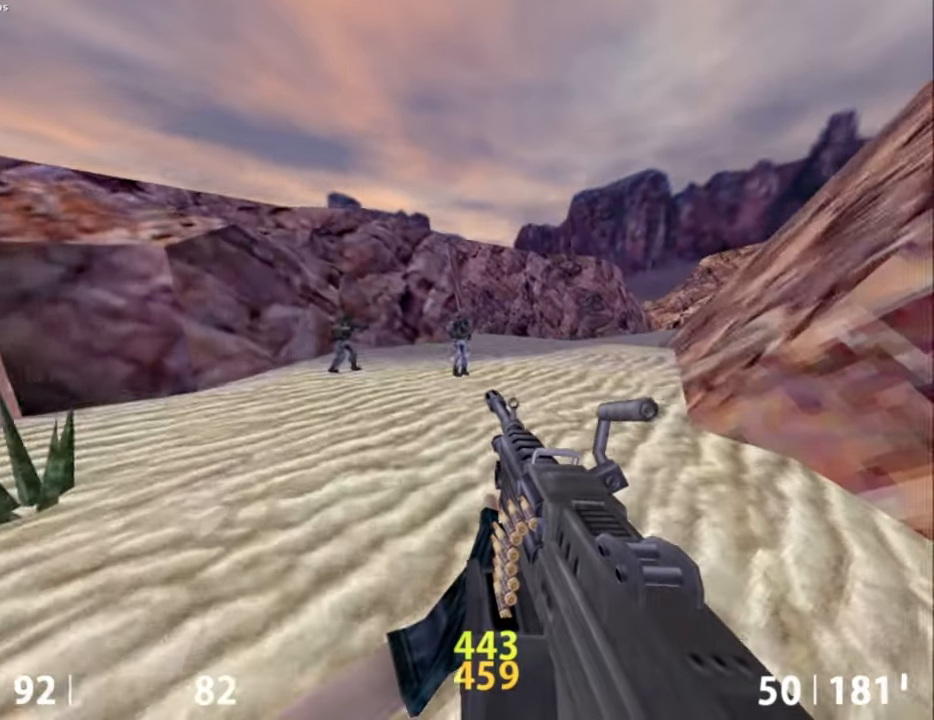
{"keys": ["d", "w"], "mouse": [], "events": [[17, "d", "up"], [167, "s", "down"], [200, "s", "up"], [450, "w", "down"], [484, "d", "down"]]}
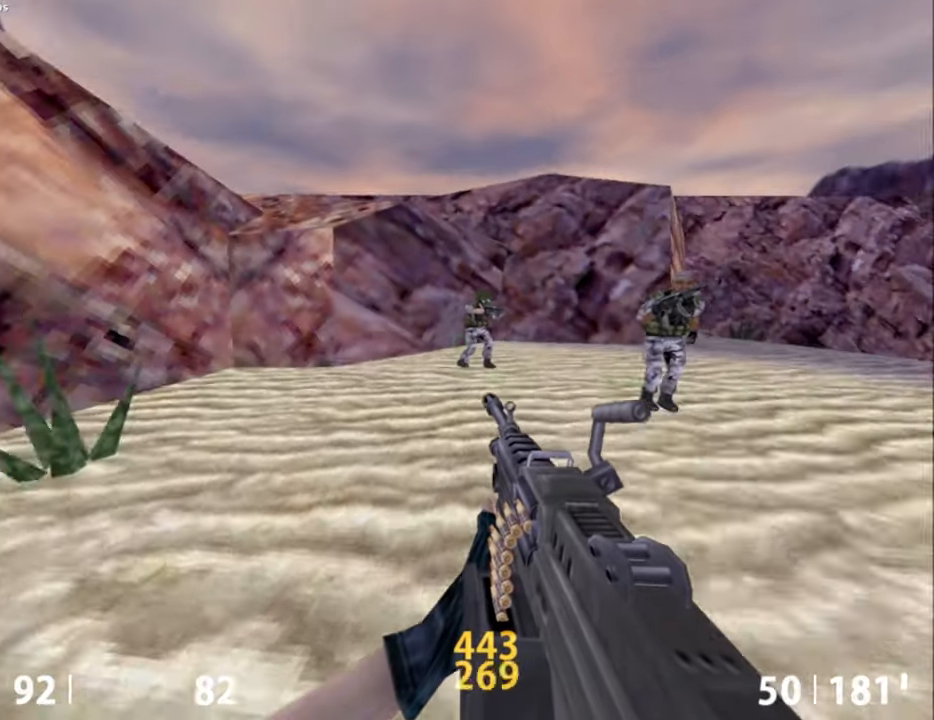
{"keys": [], "mouse": [], "events": [[217, "space", "down"], [284, "w", "up"], [367, "space", "up"], [417, "d", "up"]]}
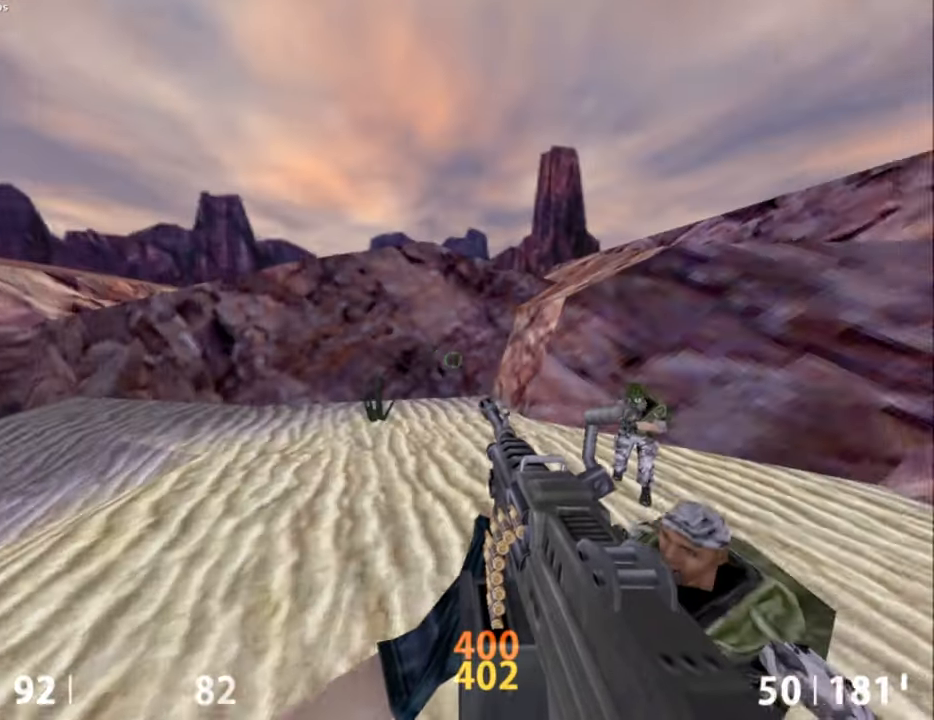
{"keys": [], "mouse": ["left", "wheel_down"], "events": [[100, "mouse_left", "down"], [284, "mouse_wheel_down", "down"]]}
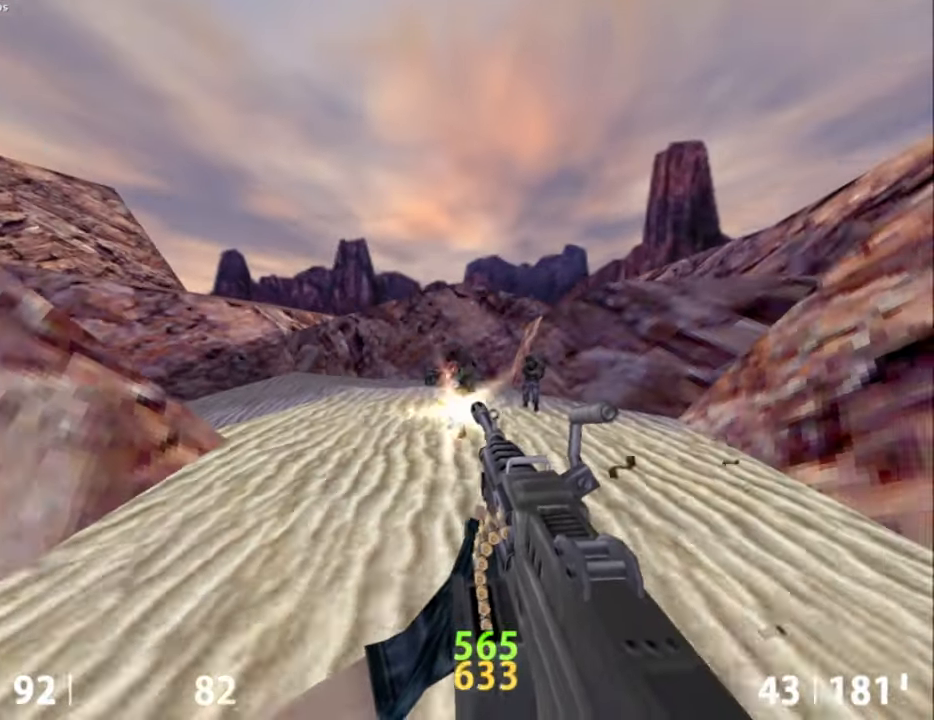
{"keys": ["a"], "mouse": ["left"], "events": [[67, "mouse_wheel_down", "up"], [300, "a", "down"]]}
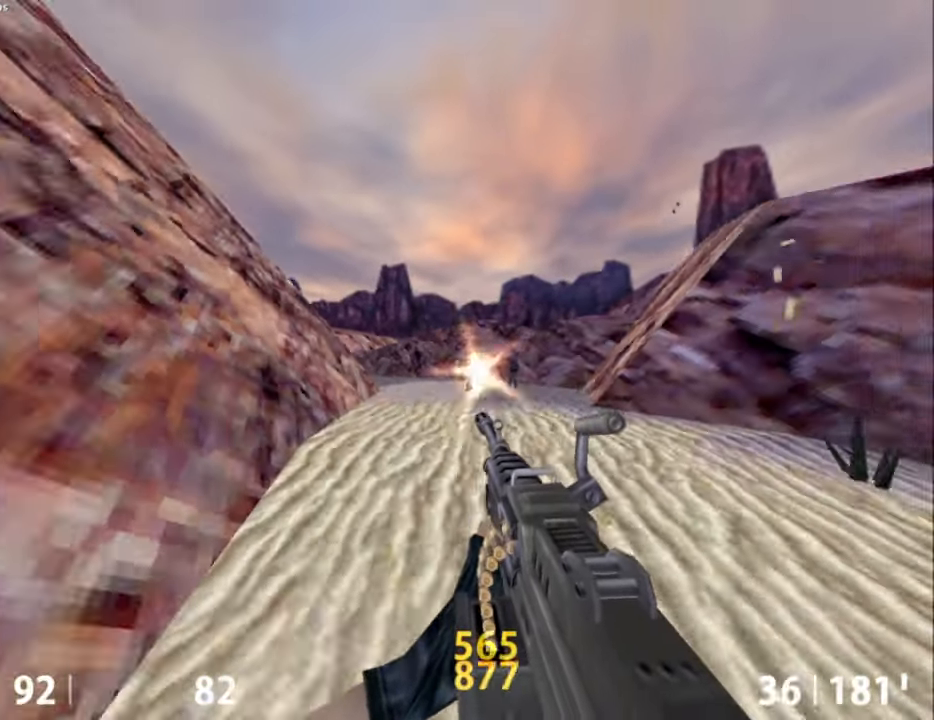
{"keys": ["d"], "mouse": [], "events": [[34, "a", "up"], [84, "d", "down"], [134, "mouse_wheel_down", "down"], [367, "mouse_wheel_down", "up"], [450, "mouse_left", "up"]]}
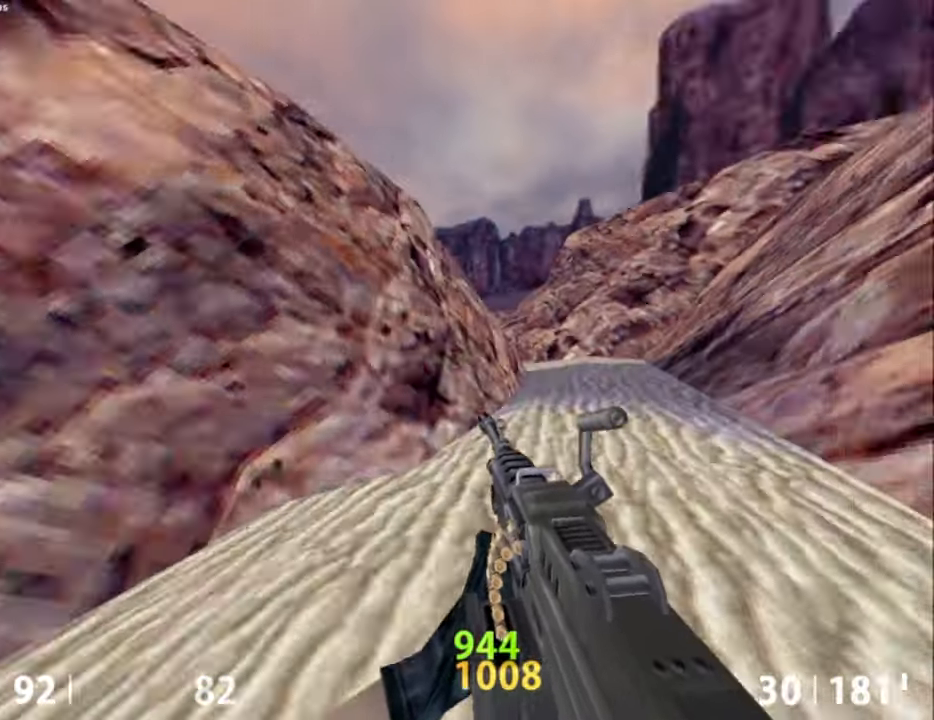
{"keys": ["a"], "mouse": ["wheel_down"], "events": [[300, "a", "down"], [300, "d", "up"], [384, "mouse_wheel_down", "down"]]}
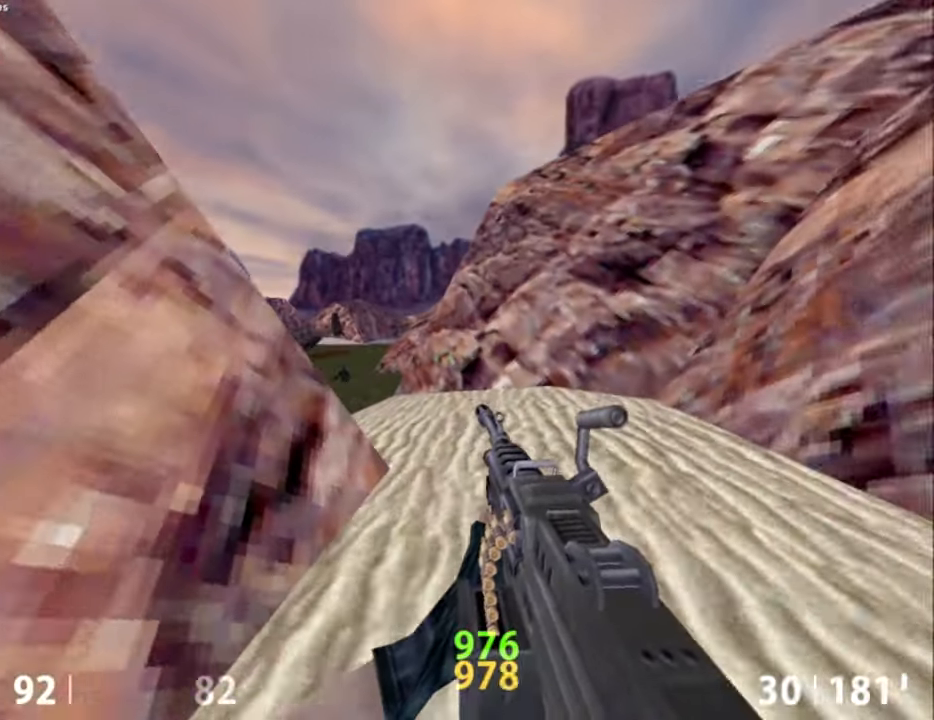
{"keys": ["a"], "mouse": [], "events": [[117, "mouse_wheel_down", "up"]]}
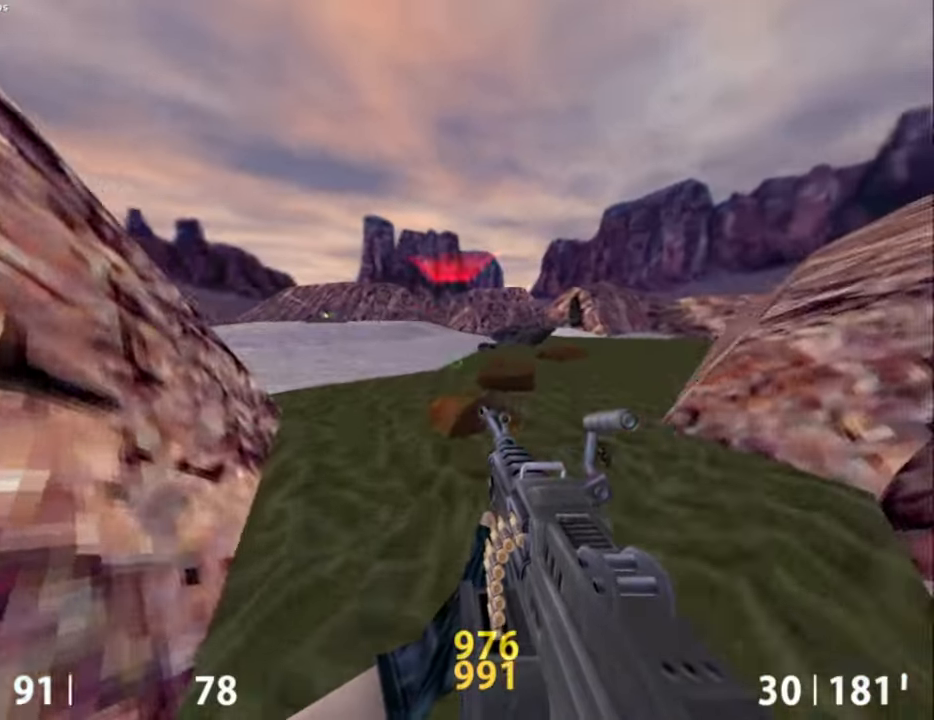
{"keys": ["d"], "mouse": [], "events": [[267, "mouse_wheel_down", "down"], [317, "a", "up"], [367, "d", "down"], [500, "mouse_wheel_down", "up"]]}
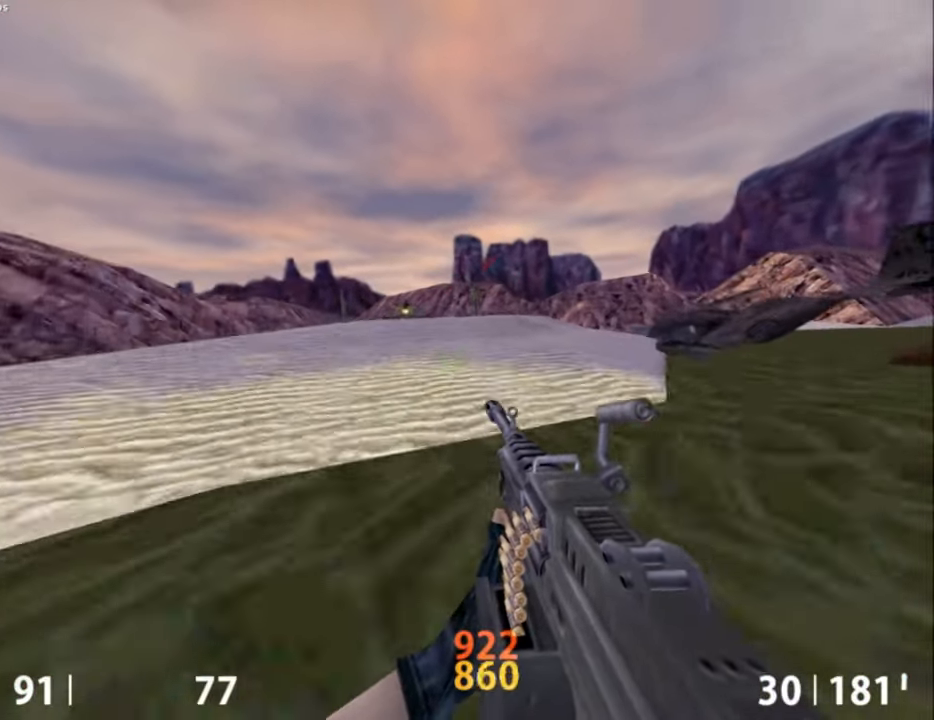
{"keys": ["d"], "mouse": [], "events": [[234, "mouse_wheel_down", "down"], [484, "mouse_wheel_down", "up"]]}
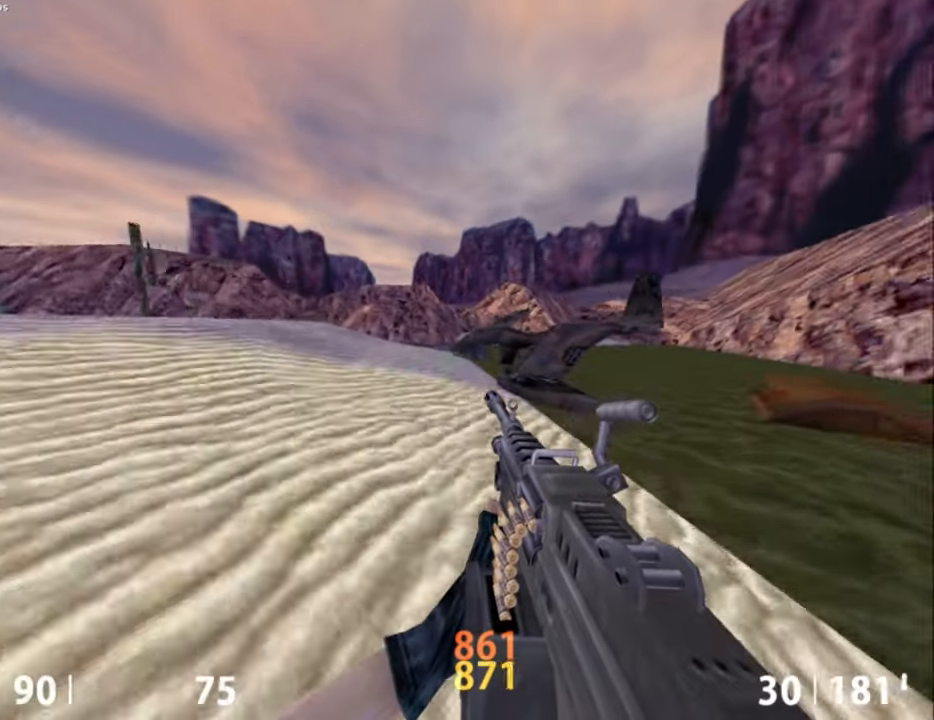
{"keys": ["a"], "mouse": ["wheel_down"], "events": [[117, "a", "down"], [117, "d", "up"], [300, "mouse_wheel_down", "down"]]}
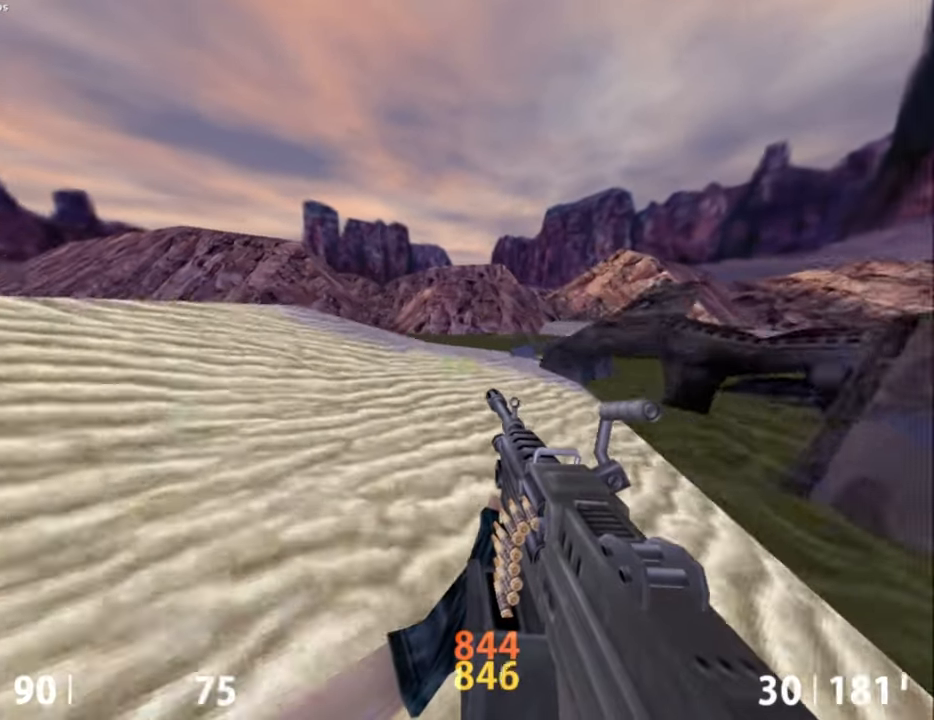
{"keys": ["a"], "mouse": ["wheel_down"], "events": [[84, "mouse_wheel_down", "up"], [134, "a", "up"], [134, "d", "down"], [450, "mouse_wheel_down", "down"], [500, "a", "down"], [500, "d", "up"]]}
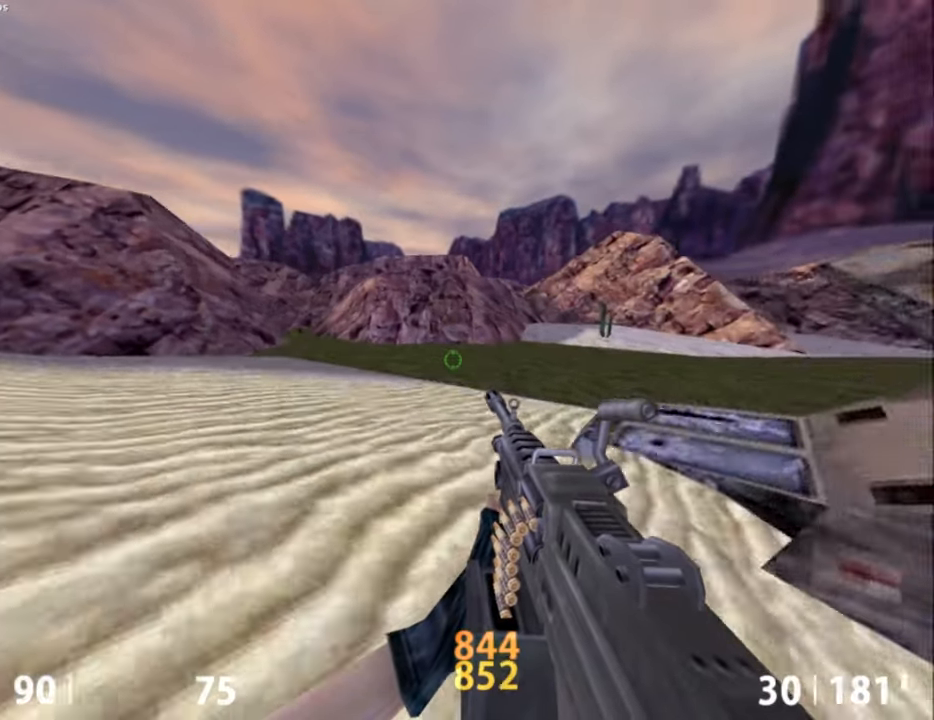
{"keys": ["a"], "mouse": [], "events": [[184, "mouse_wheel_down", "up"]]}
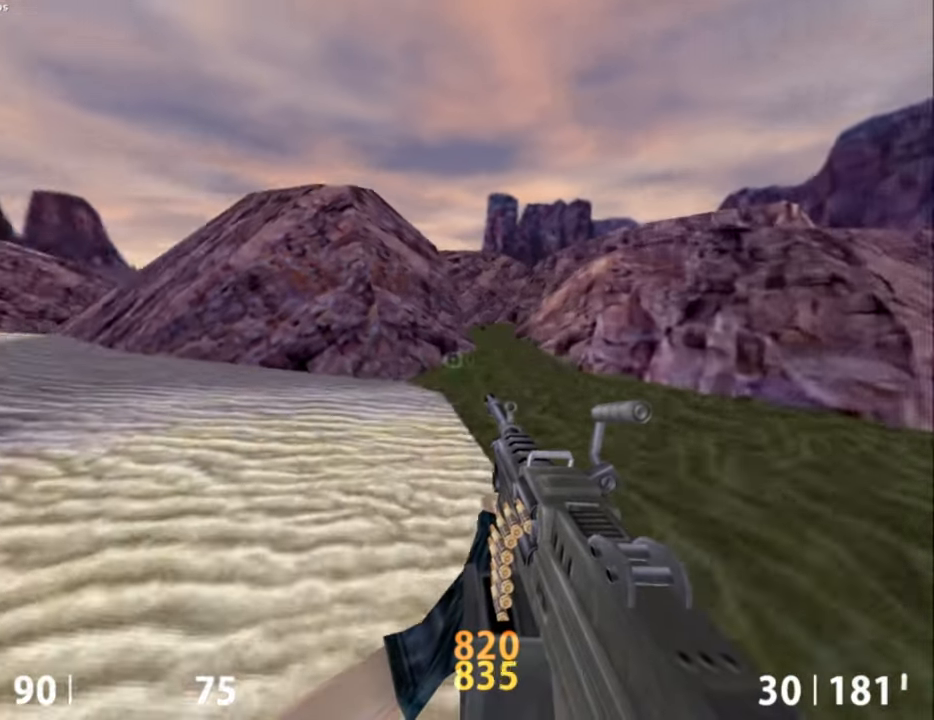
{"keys": ["d"], "mouse": [], "events": [[200, "mouse_wheel_down", "down"], [250, "a", "up"], [250, "d", "down"], [500, "mouse_wheel_down", "up"]]}
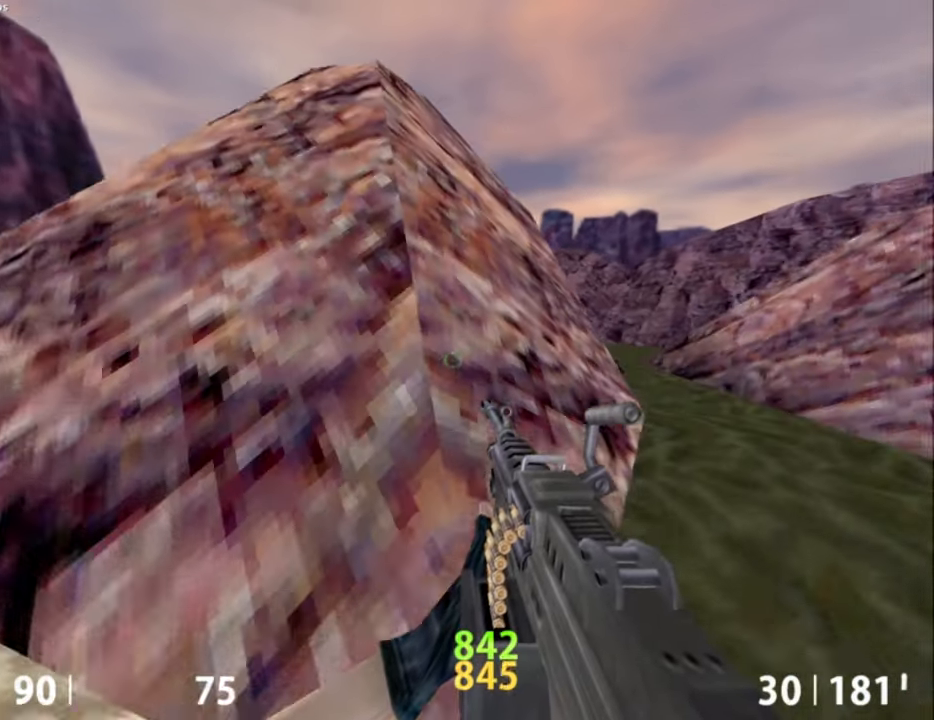
{"keys": ["a"], "mouse": [], "events": [[134, "a", "down"], [134, "d", "up"]]}
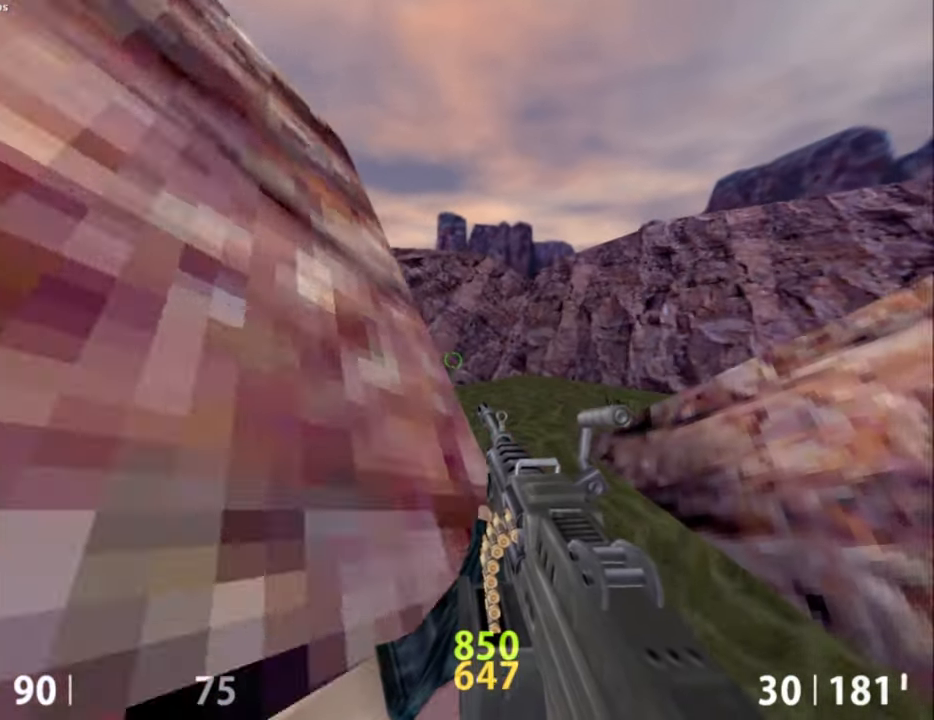
{"keys": ["d"], "mouse": [], "events": [[150, "a", "up"], [150, "d", "down"]]}
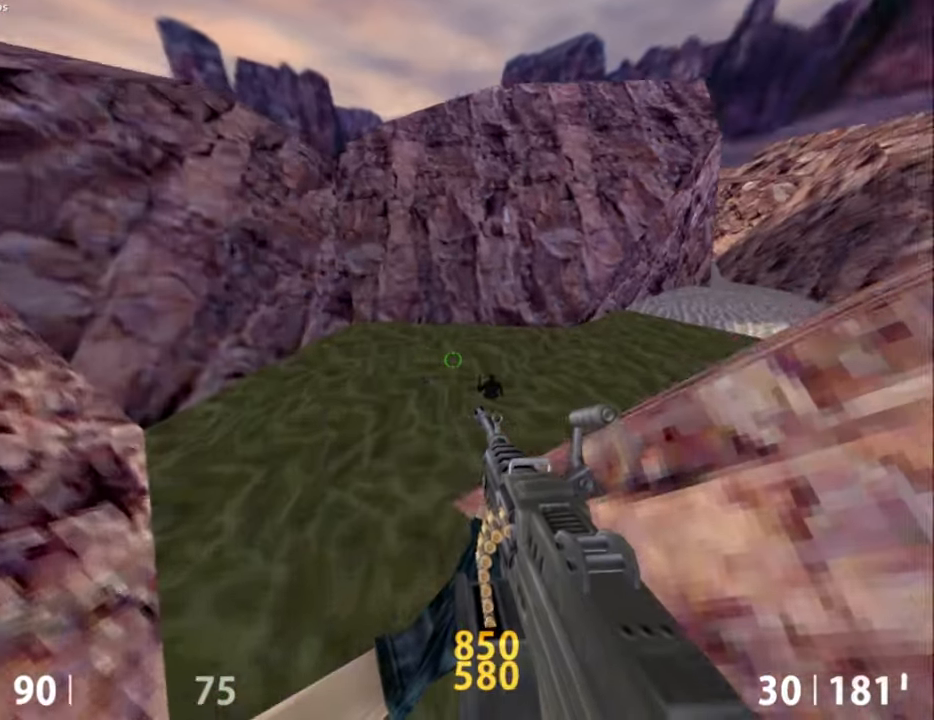
{"keys": ["d"], "mouse": [], "events": []}
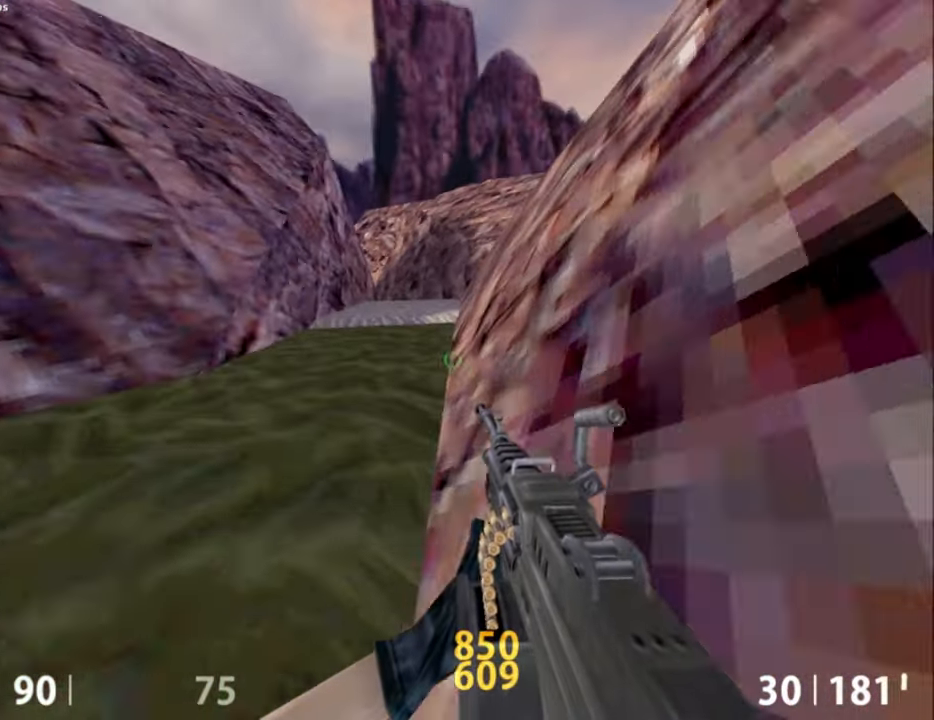
{"keys": ["d"], "mouse": [], "events": []}
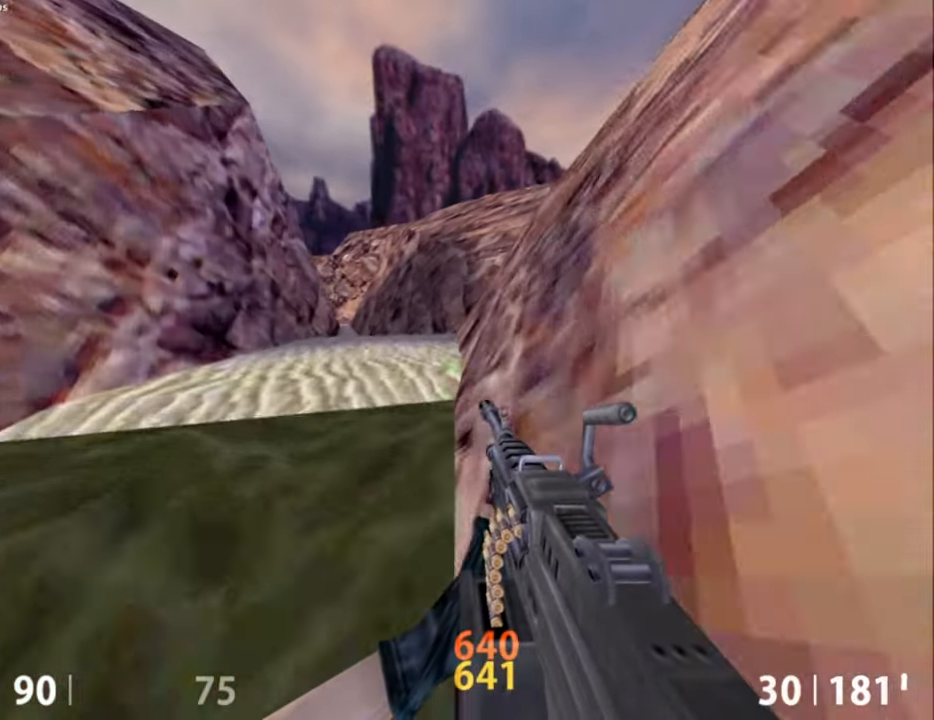
{"keys": ["a", "ctrl"], "mouse": ["wheel_down"], "events": [[234, "ctrl", "down"], [284, "a", "down"], [334, "mouse_wheel_down", "down"], [384, "d", "up"]]}
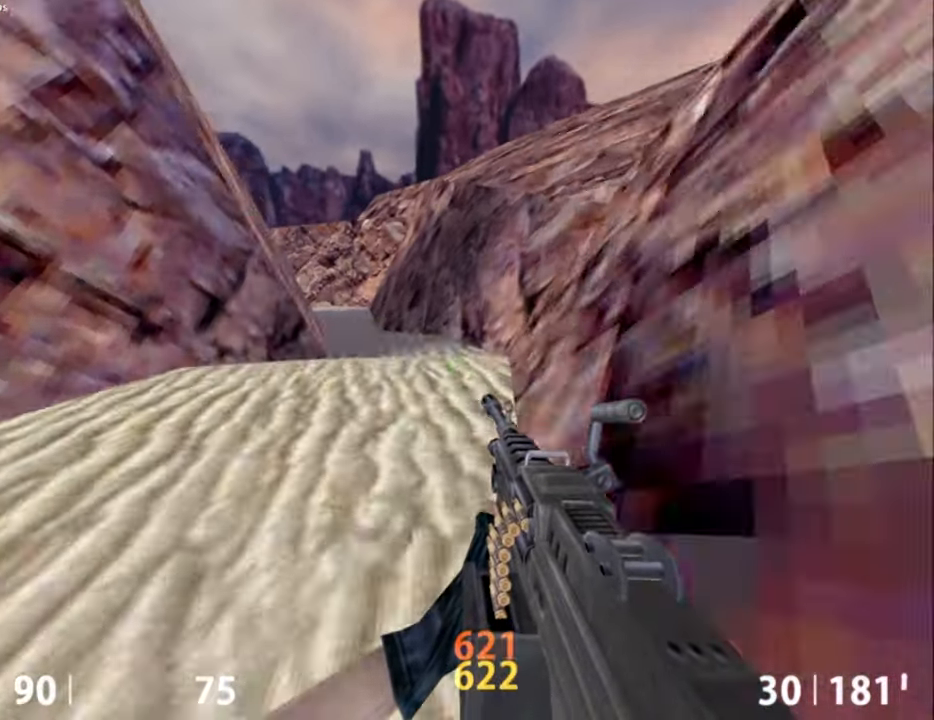
{"keys": ["a"], "mouse": [], "events": [[17, "ctrl", "up"], [117, "mouse_wheel_down", "up"]]}